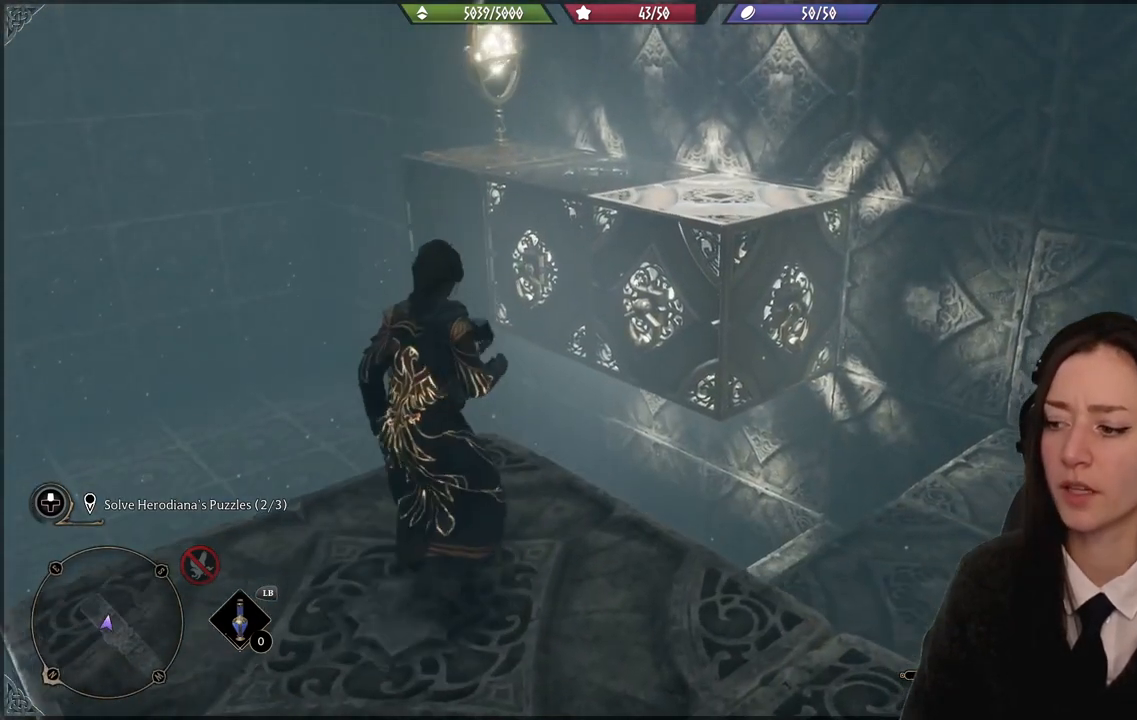
Gameplay with a controller (Xbox layout); each line is a JSON object with the inputs held at the frame after it. "events" lists button and stick changes between this image and that frame as [ms after this image, input, new state], when the widget could be followed in between.
{"buttons": ["R2"], "left_stick": "center", "right_stick": "up-right", "events": [[501, "right_stick", "up-right"]]}
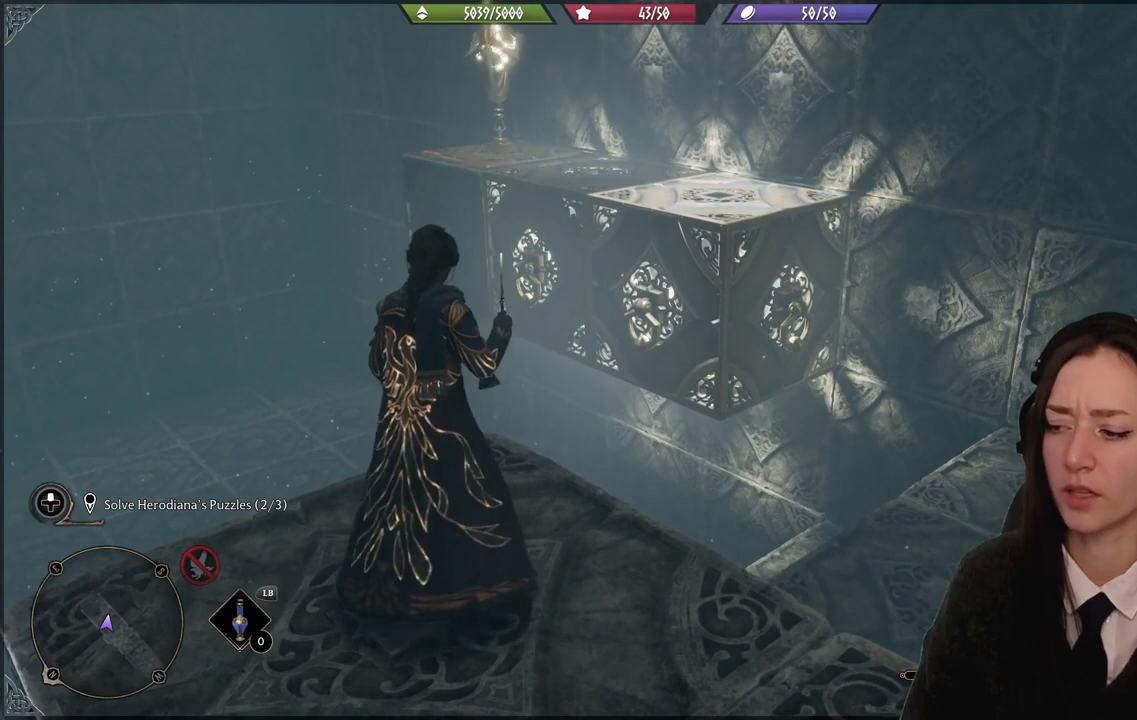
{"buttons": ["R2"], "left_stick": "center", "right_stick": "center", "events": [[167, "right_stick", "center"]]}
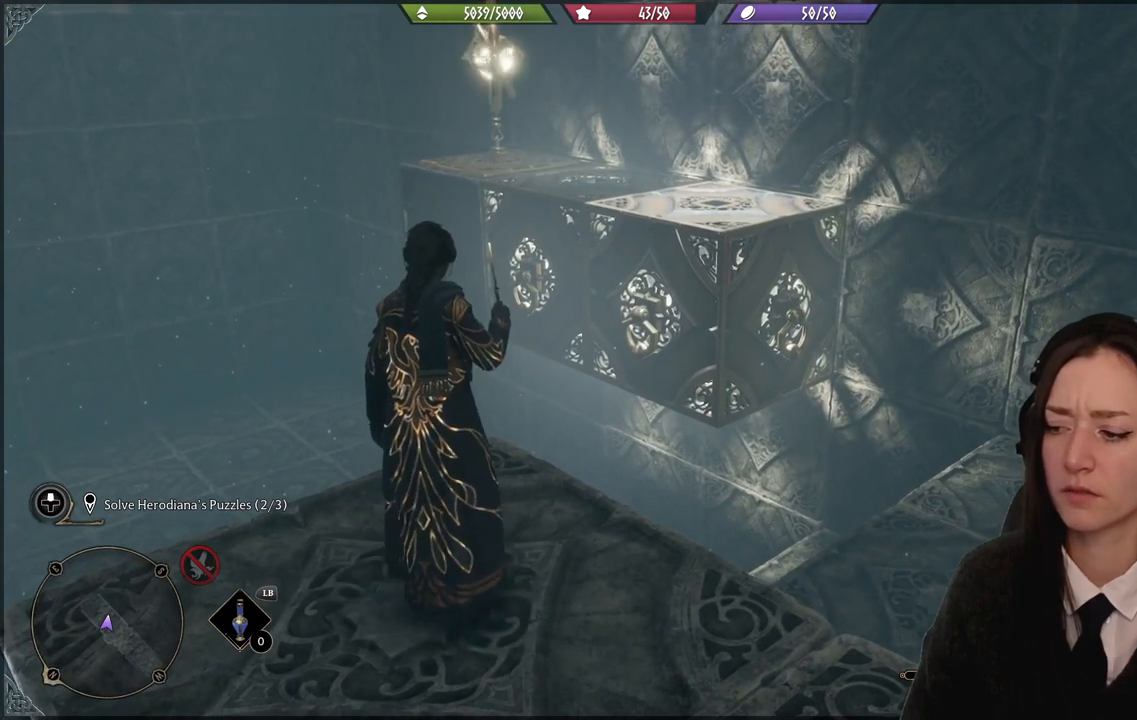
{"buttons": ["R2"], "left_stick": "center", "right_stick": "center", "events": []}
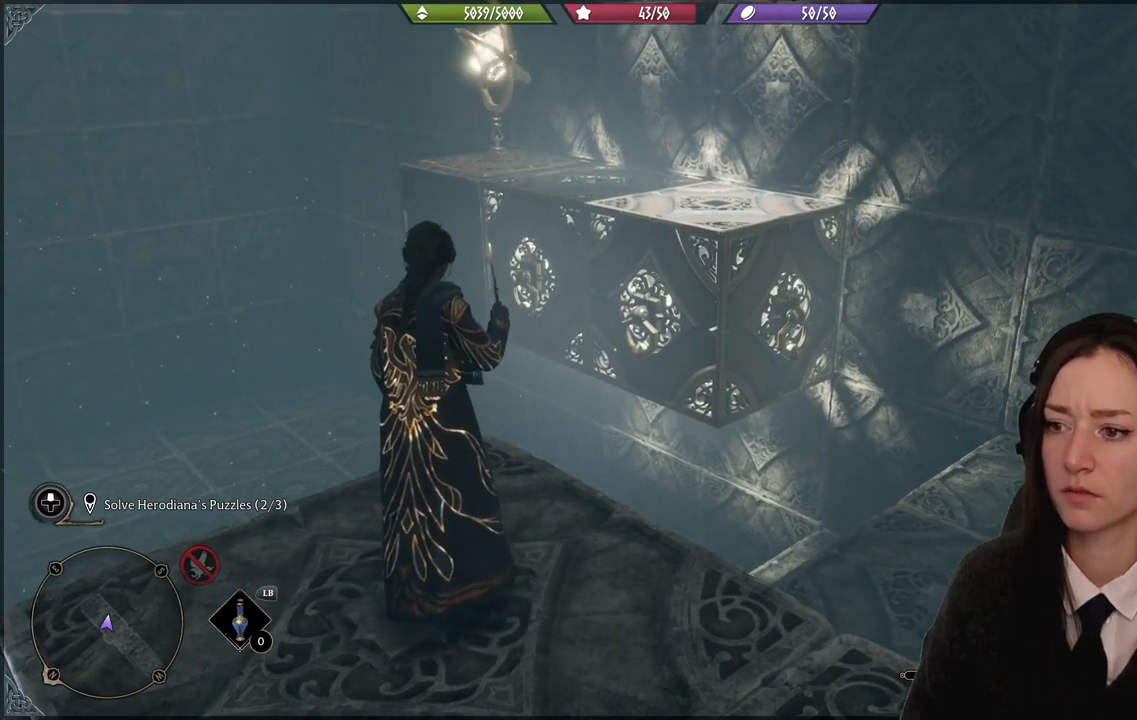
{"buttons": ["R2"], "left_stick": "center", "right_stick": "center", "events": []}
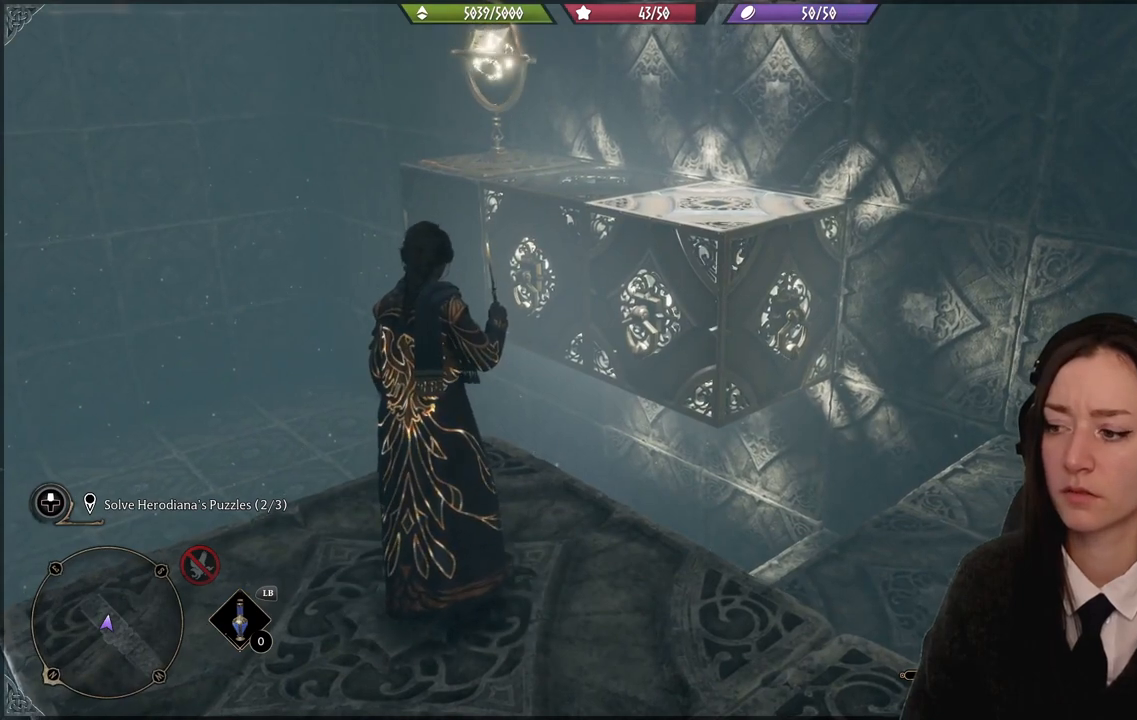
{"buttons": ["L2", "R2"], "left_stick": "center", "right_stick": "center", "events": [[401, "L2", "down"]]}
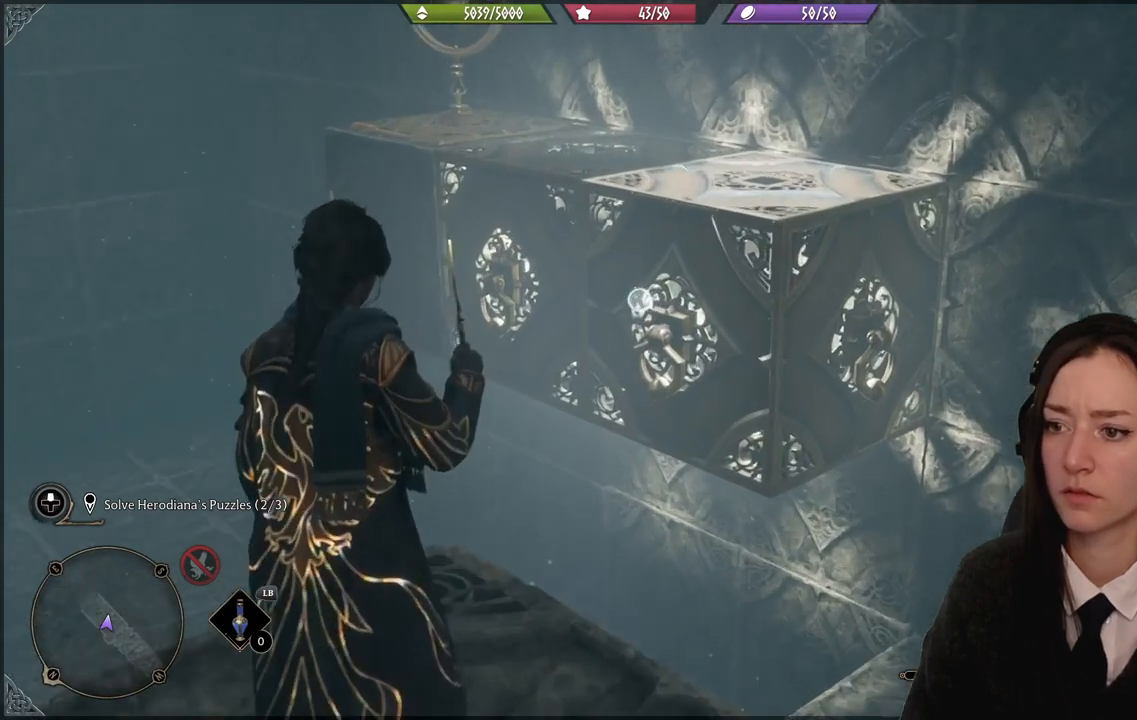
{"buttons": ["L2", "R2"], "left_stick": "center", "right_stick": "center", "events": [[267, "Y", "down"], [367, "Y", "up"]]}
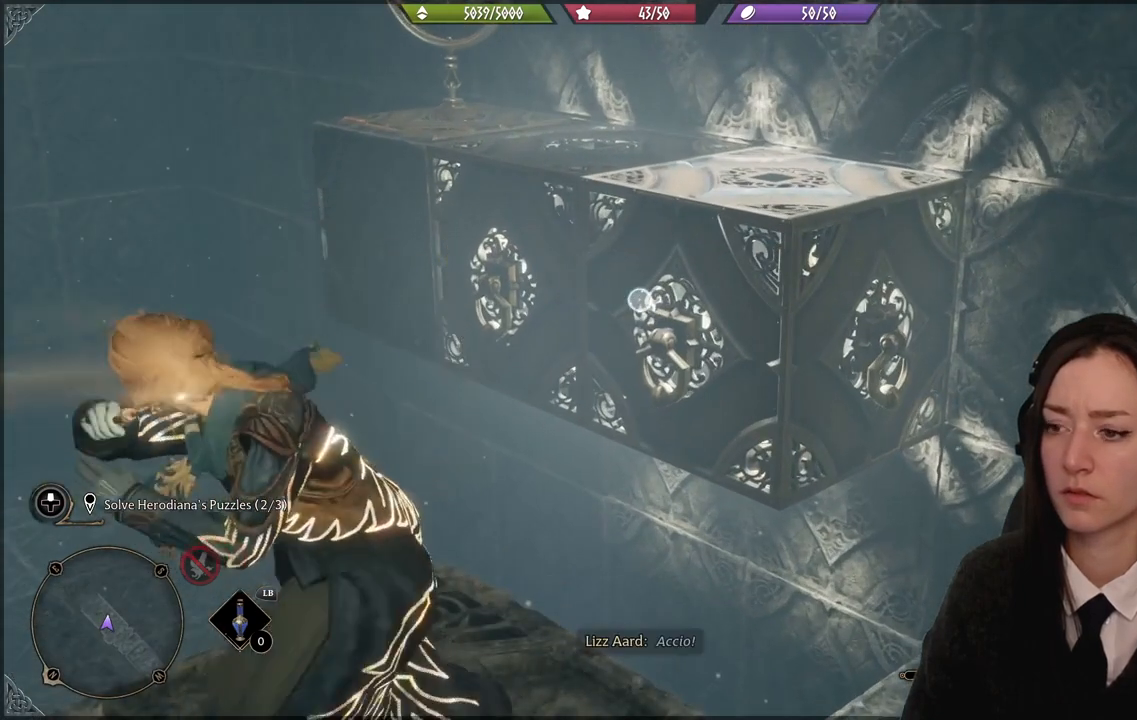
{"buttons": ["L2", "R2"], "left_stick": "center", "right_stick": "center", "events": []}
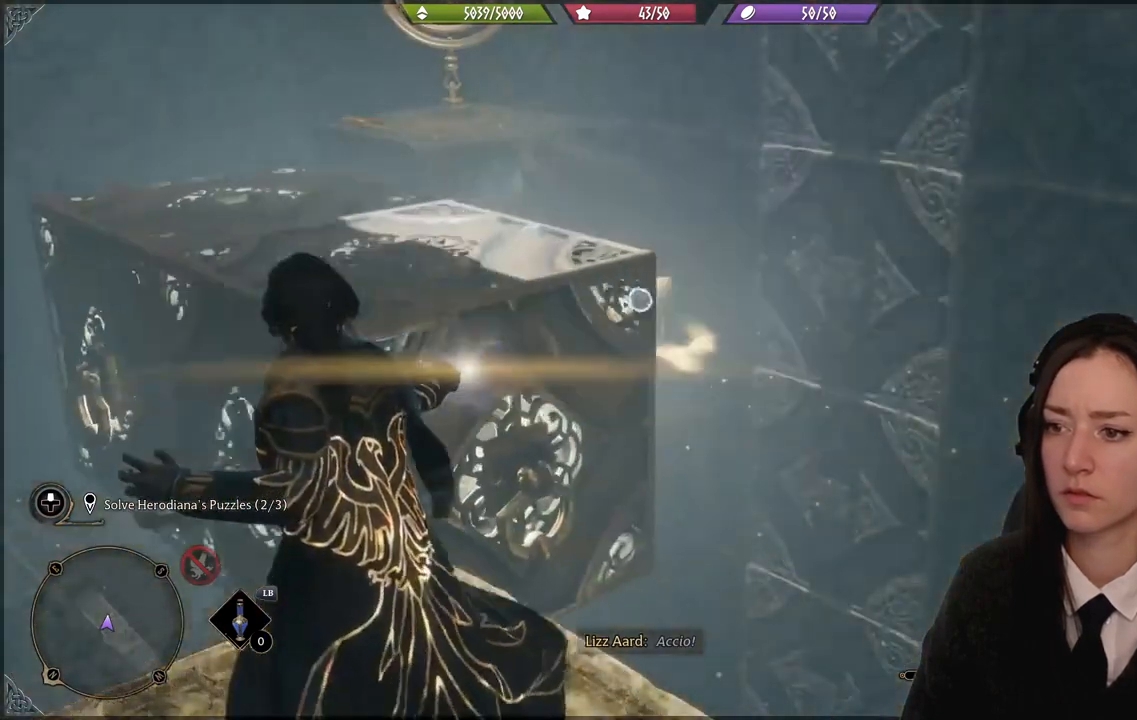
{"buttons": [], "left_stick": "center", "right_stick": "left", "events": [[267, "right_stick", "down-left"], [300, "L2", "up"], [300, "R2", "up"], [400, "right_stick", "left"]]}
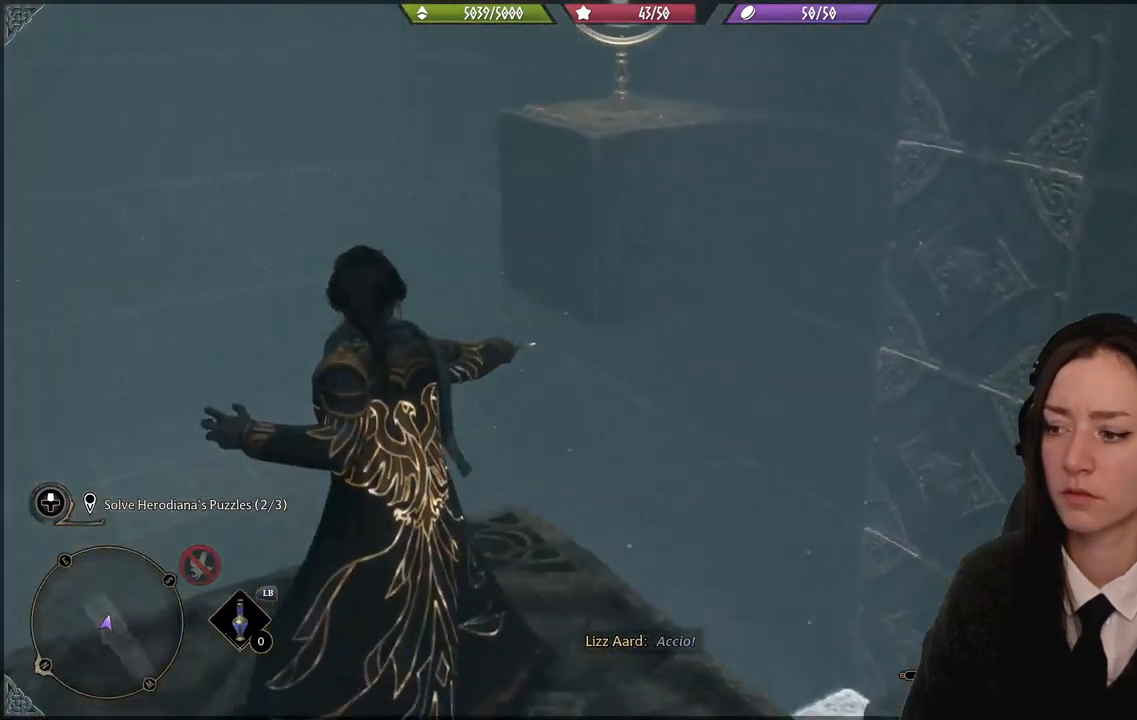
{"buttons": [], "left_stick": "up-left", "right_stick": "left", "events": [[501, "left_stick", "up-left"]]}
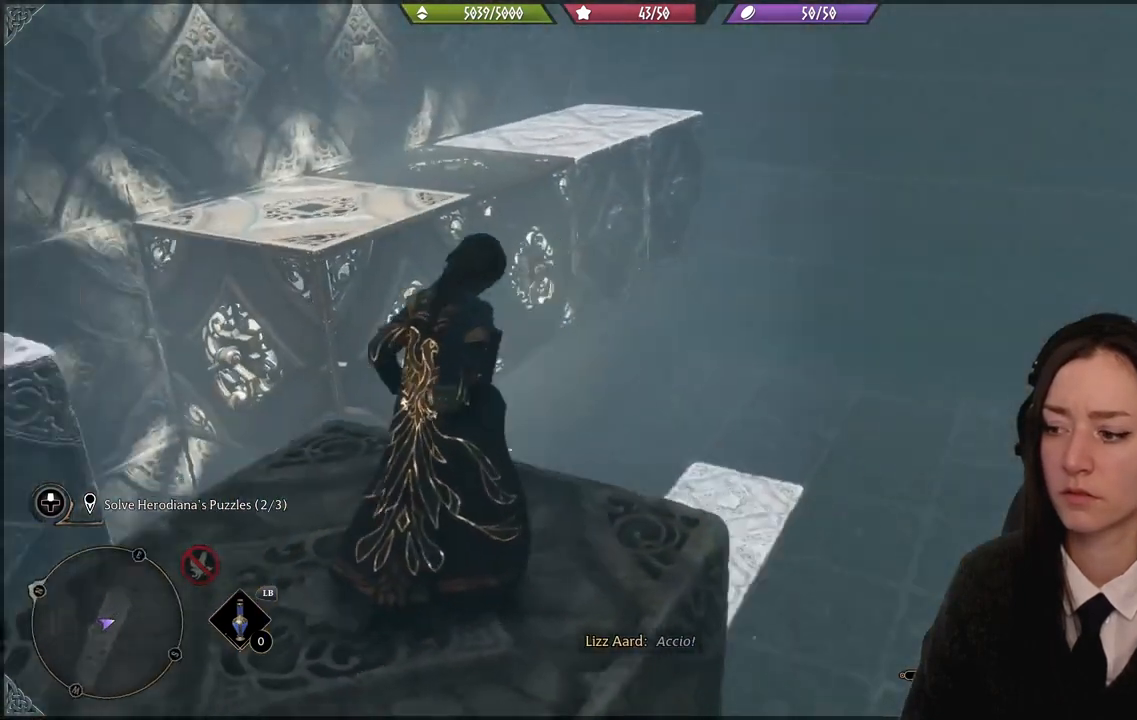
{"buttons": ["L2", "R2"], "left_stick": "center", "right_stick": "center", "events": [[66, "R2", "down"], [167, "right_stick", "center"], [300, "left_stick", "center"], [367, "L2", "down"]]}
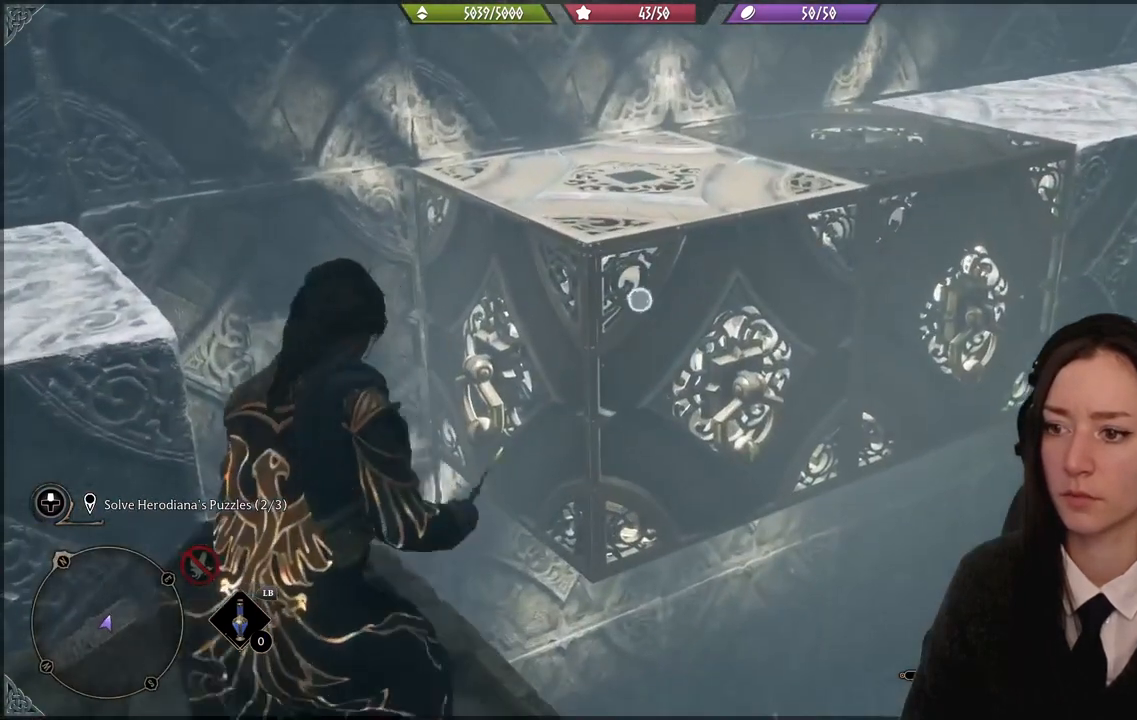
{"buttons": ["B", "L2", "R2"], "left_stick": "center", "right_stick": "center", "events": [[434, "B", "down"]]}
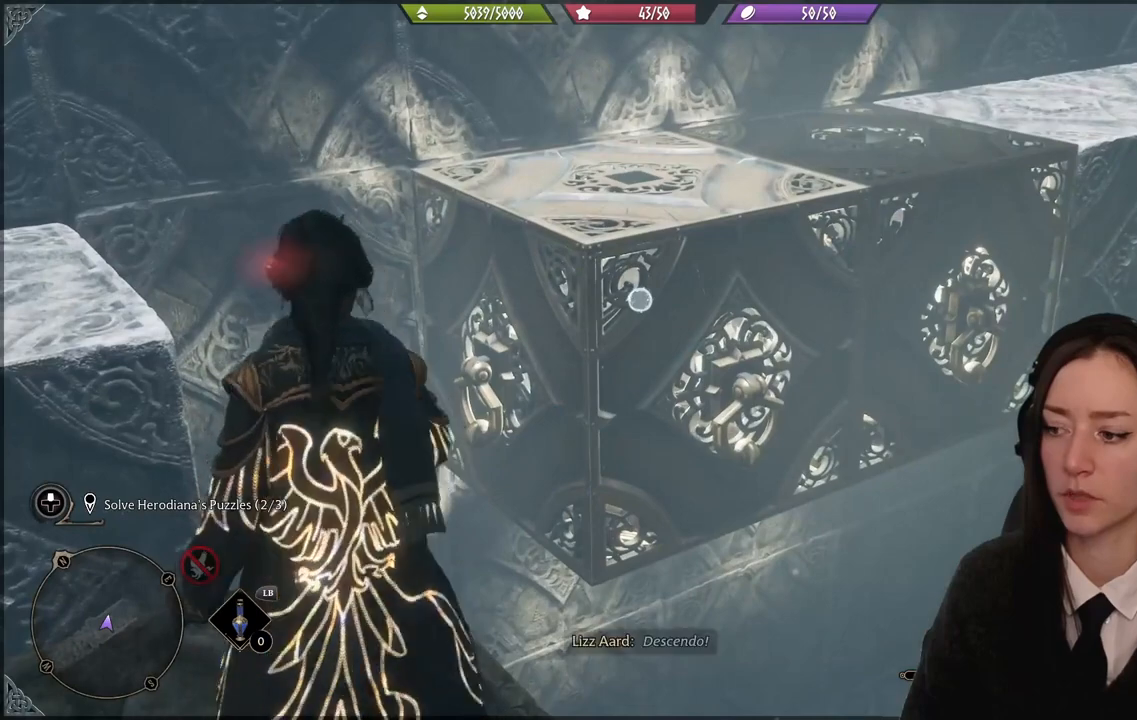
{"buttons": ["L2", "R2"], "left_stick": "center", "right_stick": "center", "events": [[67, "B", "up"]]}
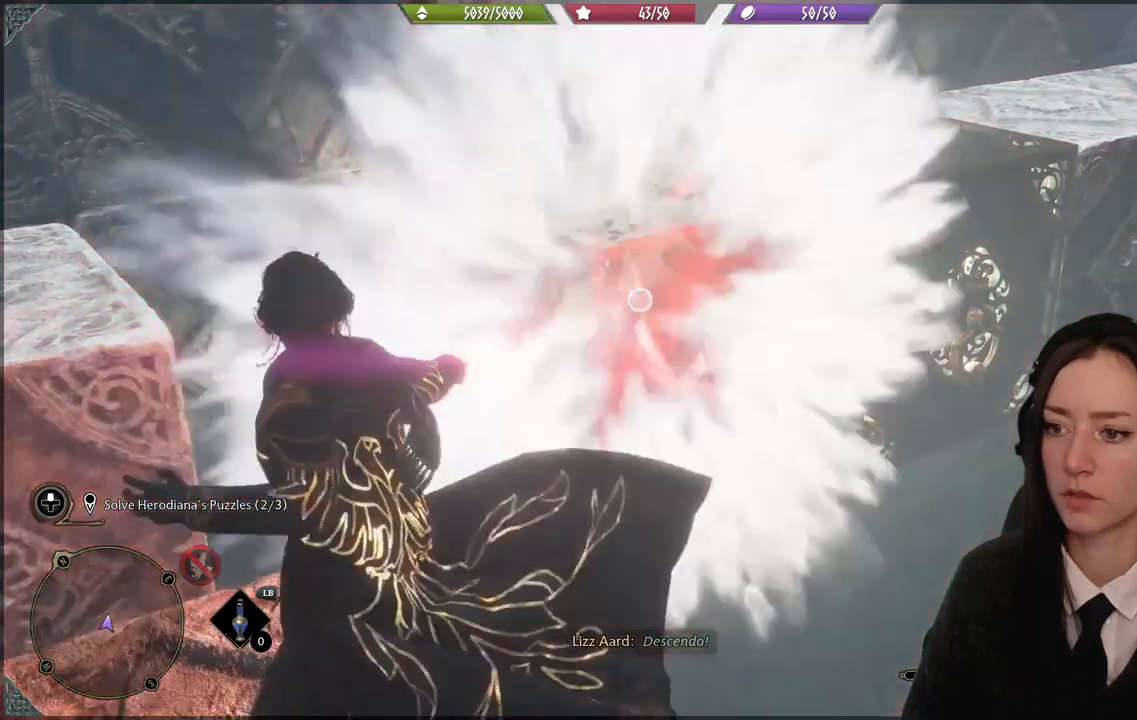
{"buttons": [], "left_stick": "center", "right_stick": "center", "events": [[434, "L2", "up"], [434, "R2", "up"]]}
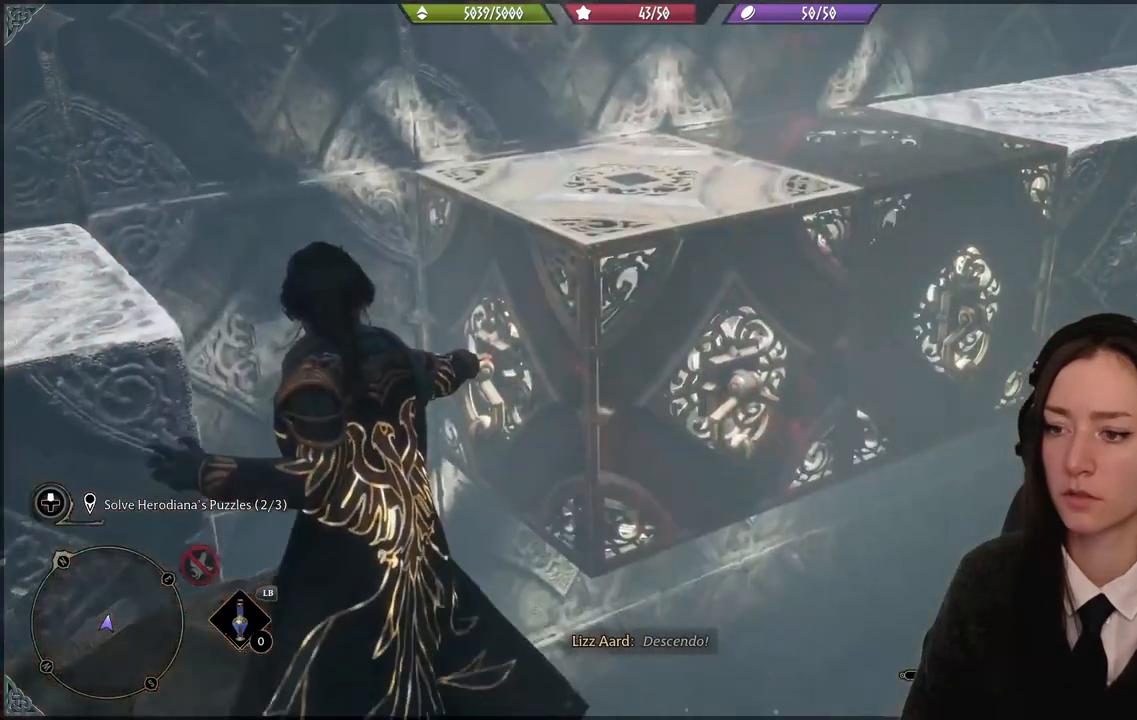
{"buttons": [], "left_stick": "down-left", "right_stick": "center", "events": [[34, "right_stick", "up"], [301, "right_stick", "center"], [501, "left_stick", "down-left"]]}
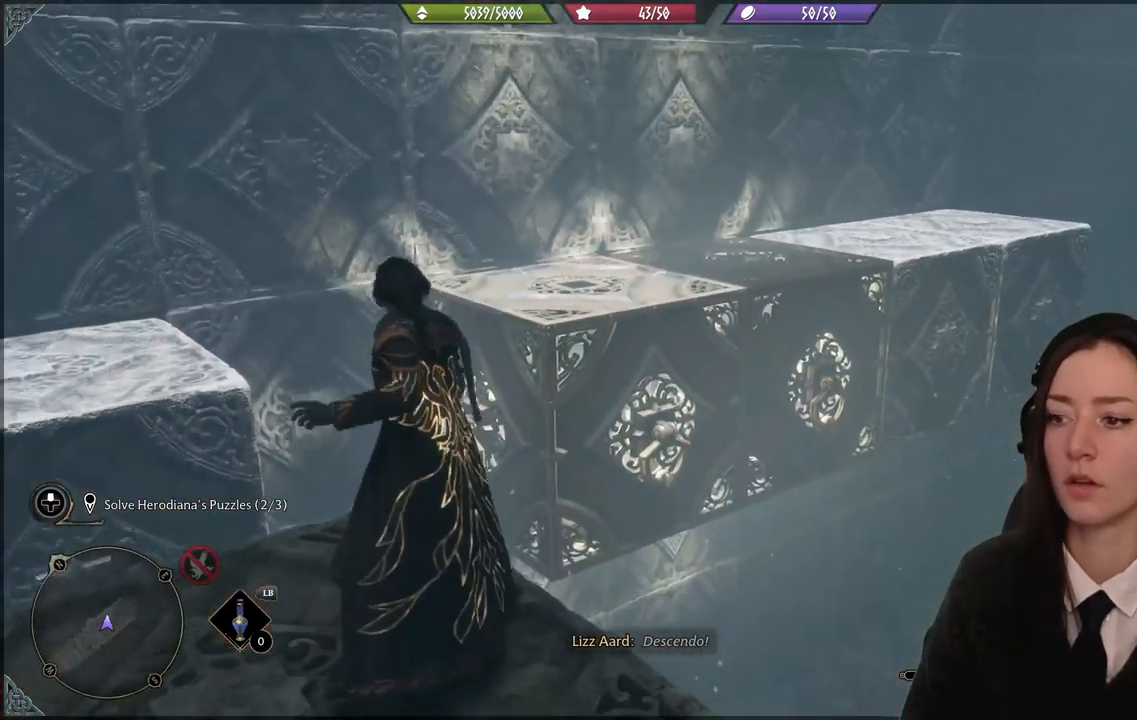
{"buttons": [], "left_stick": "down-left", "right_stick": "right", "events": [[167, "right_stick", "right"]]}
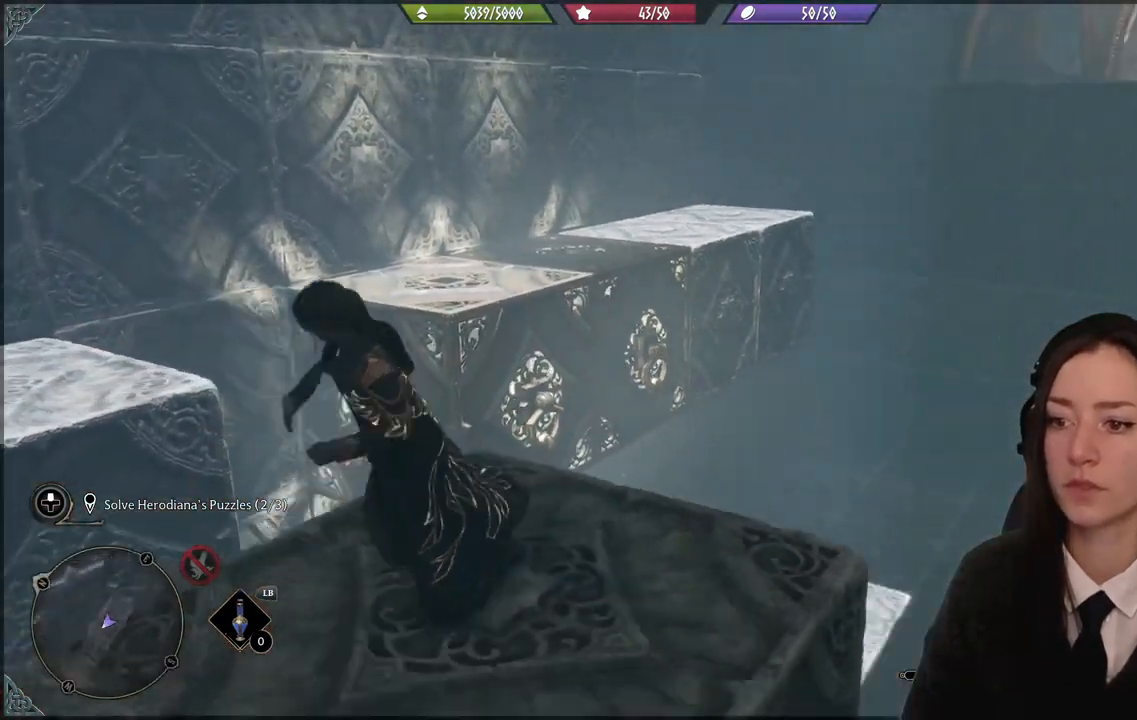
{"buttons": [], "left_stick": "down", "right_stick": "up-left", "events": [[67, "left_stick", "center"], [134, "right_stick", "center"], [468, "left_stick", "down"], [501, "right_stick", "up-left"]]}
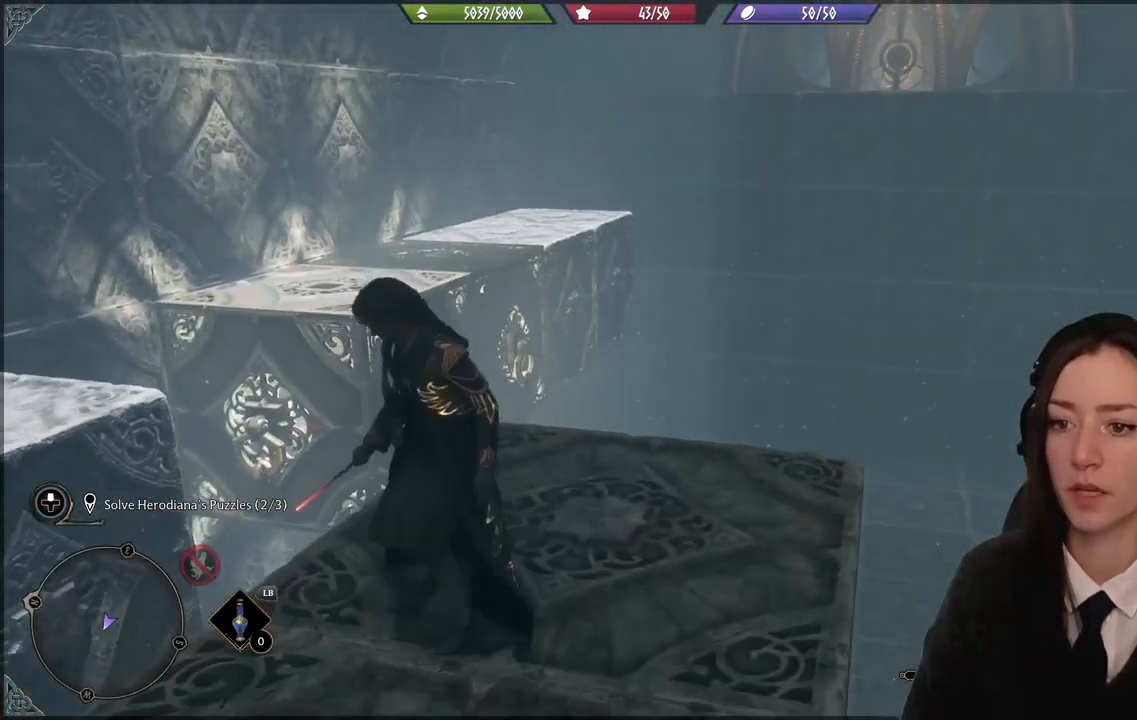
{"buttons": [], "left_stick": "center", "right_stick": "down-left", "events": [[67, "left_stick", "down-right"], [167, "left_stick", "center"], [300, "right_stick", "left"], [467, "right_stick", "down-left"]]}
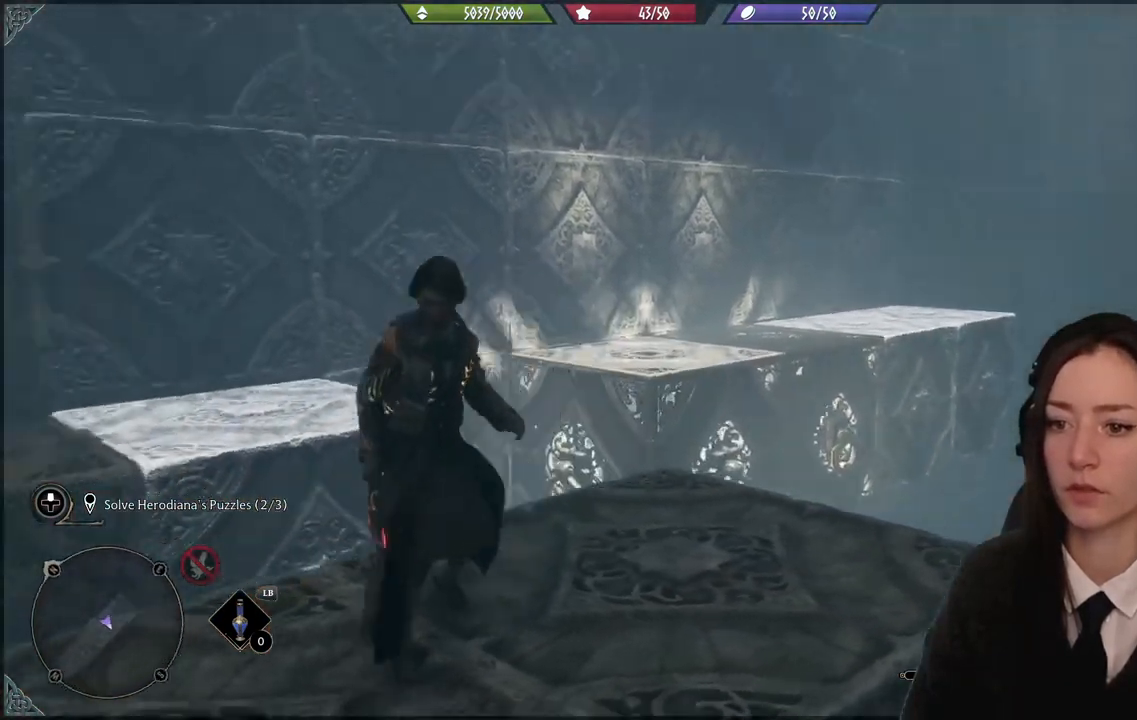
{"buttons": [], "left_stick": "right", "right_stick": "center", "events": [[34, "left_stick", "up-right"], [267, "left_stick", "right"], [267, "right_stick", "center"]]}
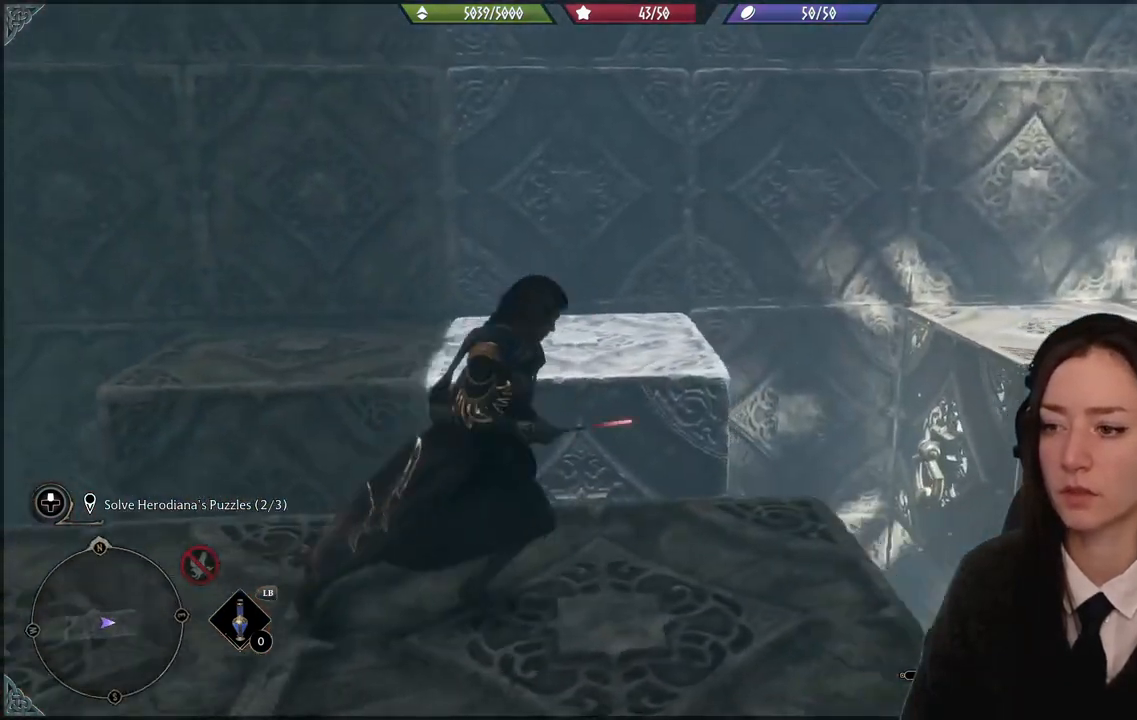
{"buttons": [], "left_stick": "center", "right_stick": "center", "events": [[33, "left_stick", "center"]]}
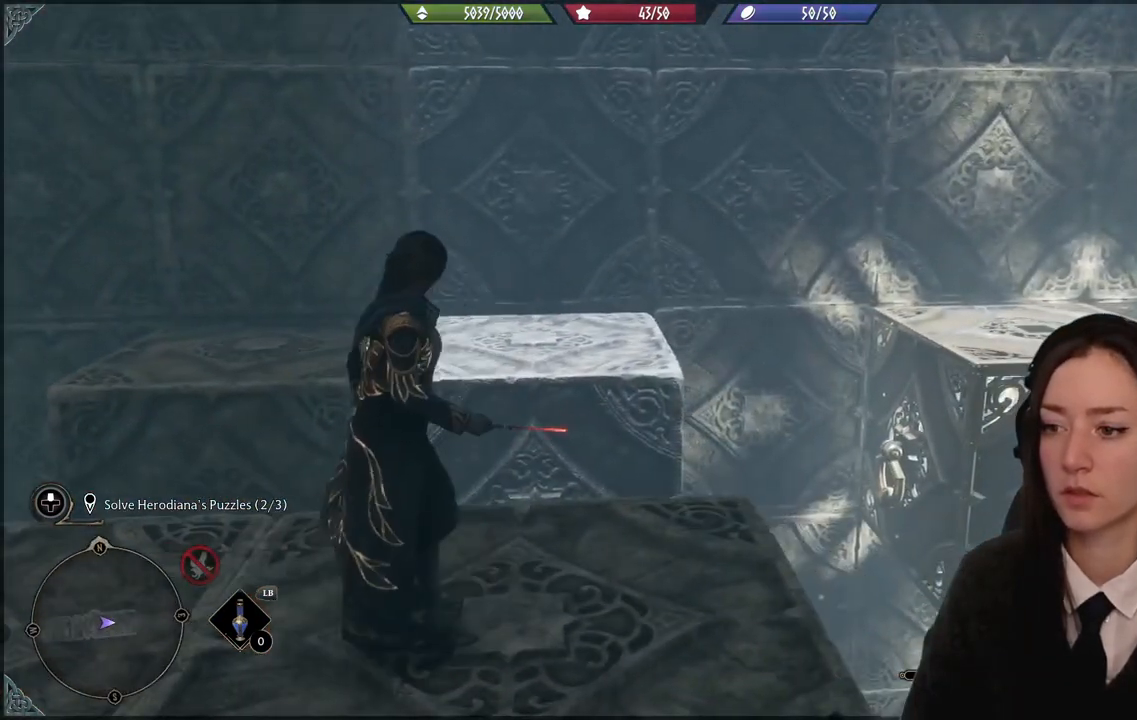
{"buttons": [], "left_stick": "center", "right_stick": "center", "events": []}
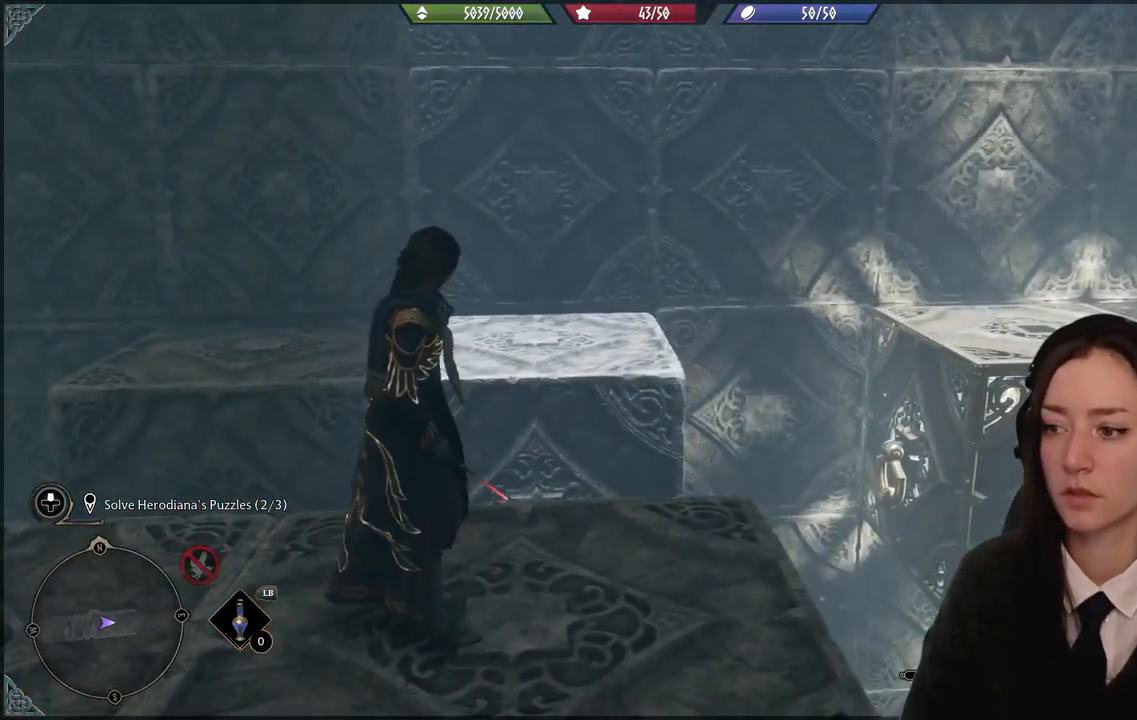
{"buttons": [], "left_stick": "center", "right_stick": "center", "events": []}
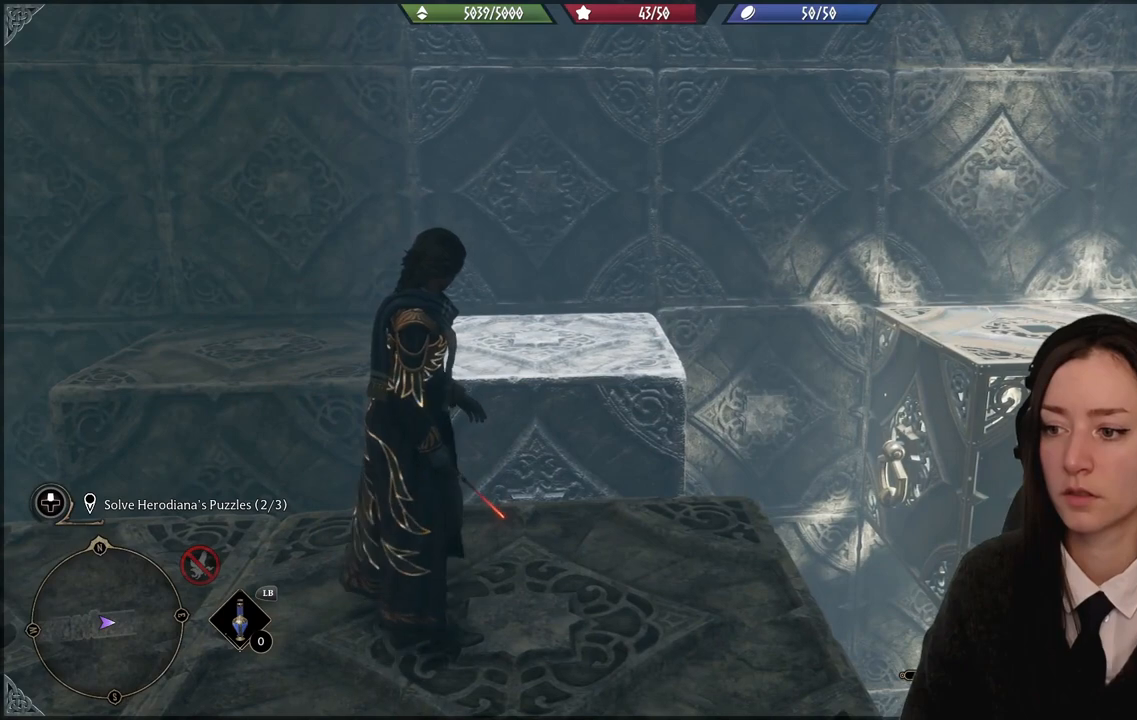
{"buttons": [], "left_stick": "up-left", "right_stick": "center", "events": [[67, "left_stick", "up-left"]]}
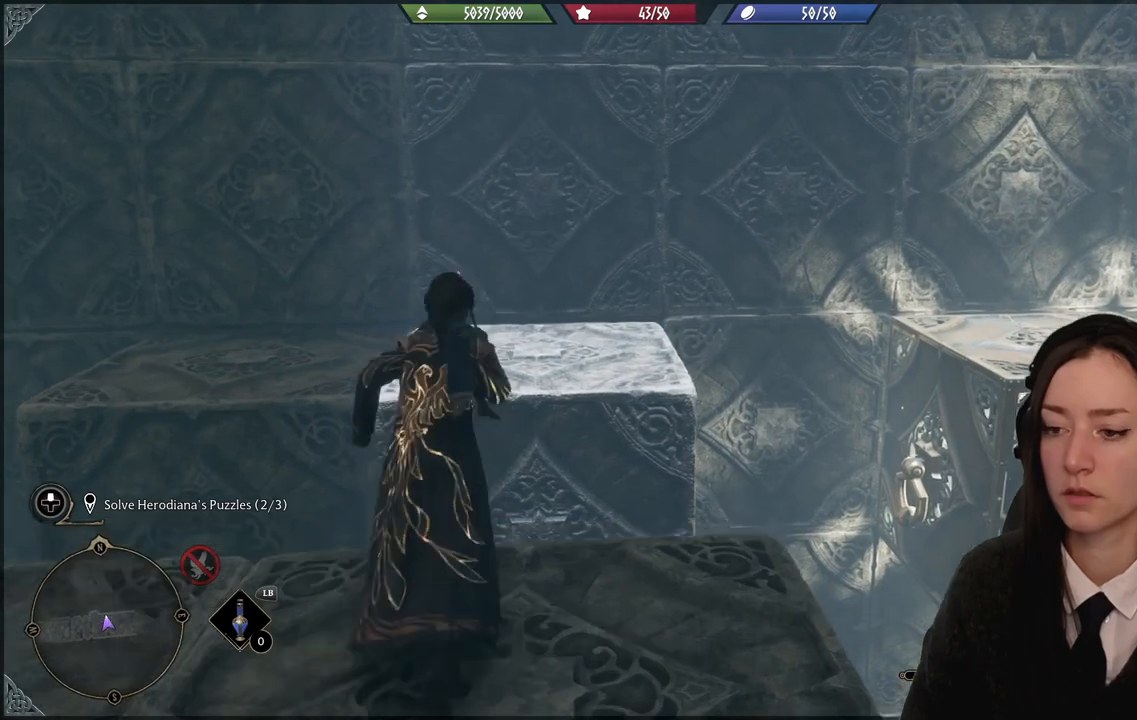
{"buttons": [], "left_stick": "up-left", "right_stick": "center", "events": [[367, "A", "down"], [467, "A", "up"]]}
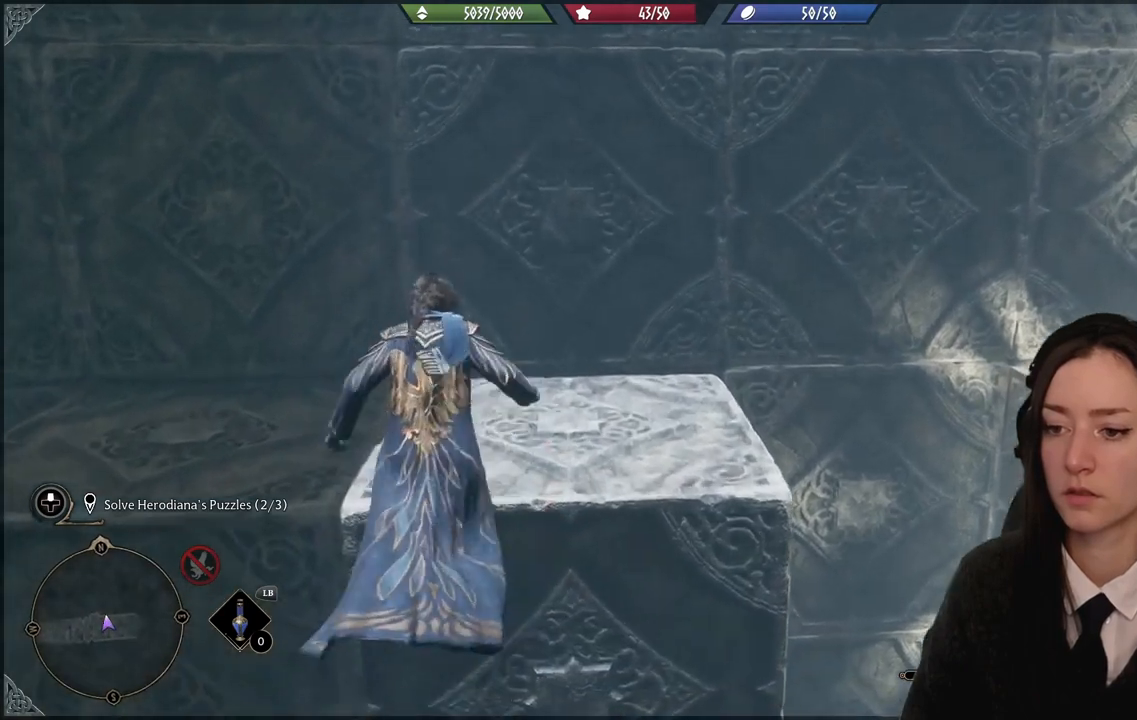
{"buttons": [], "left_stick": "center", "right_stick": "right", "events": [[100, "left_stick", "up"], [134, "right_stick", "right"], [267, "left_stick", "center"]]}
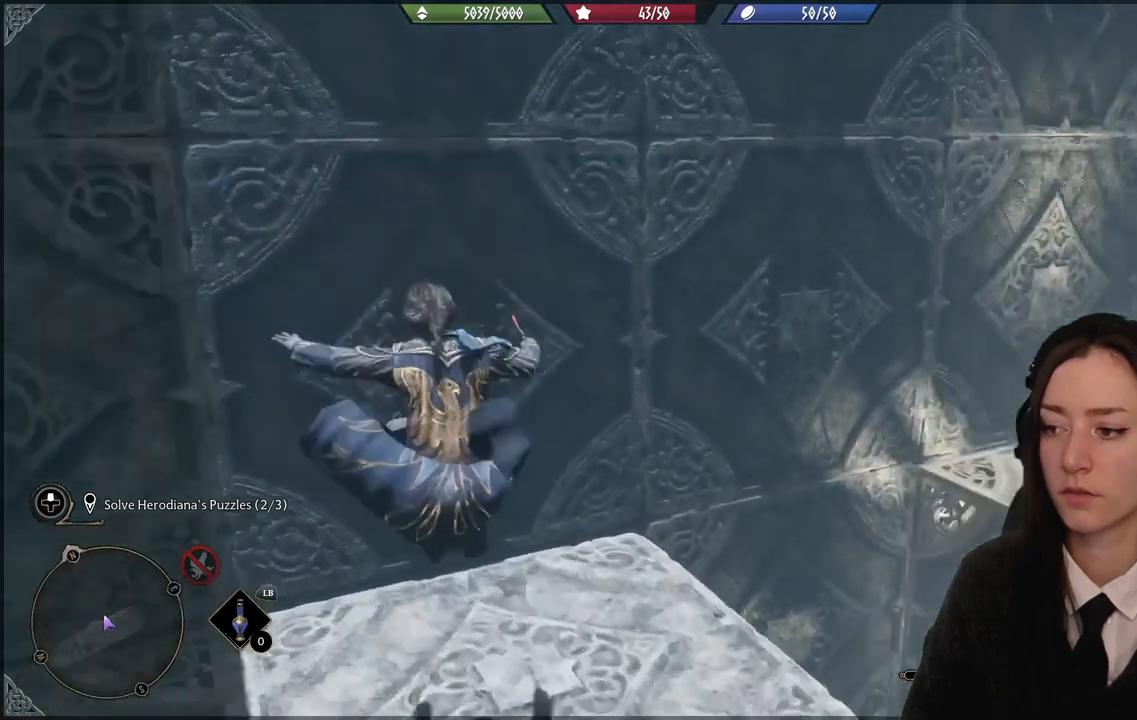
{"buttons": [], "left_stick": "center", "right_stick": "center", "events": [[267, "right_stick", "down-right"], [400, "right_stick", "right"], [500, "right_stick", "center"]]}
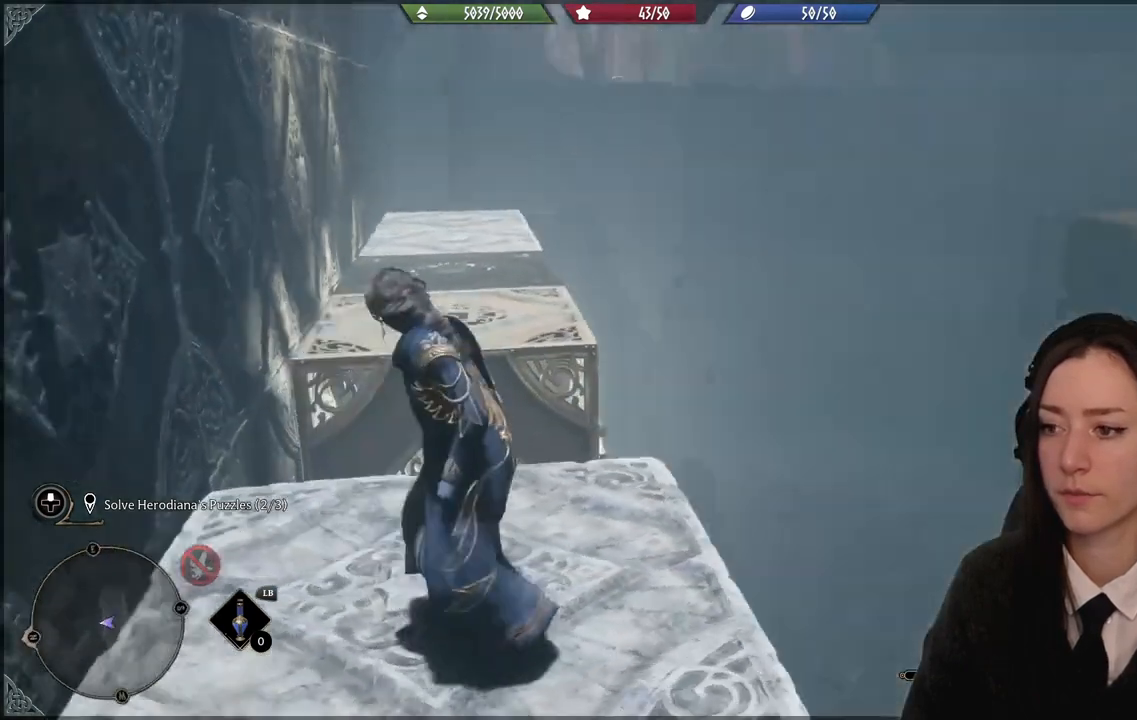
{"buttons": [], "left_stick": "center", "right_stick": "center", "events": [[267, "right_stick", "down-right"], [334, "right_stick", "center"]]}
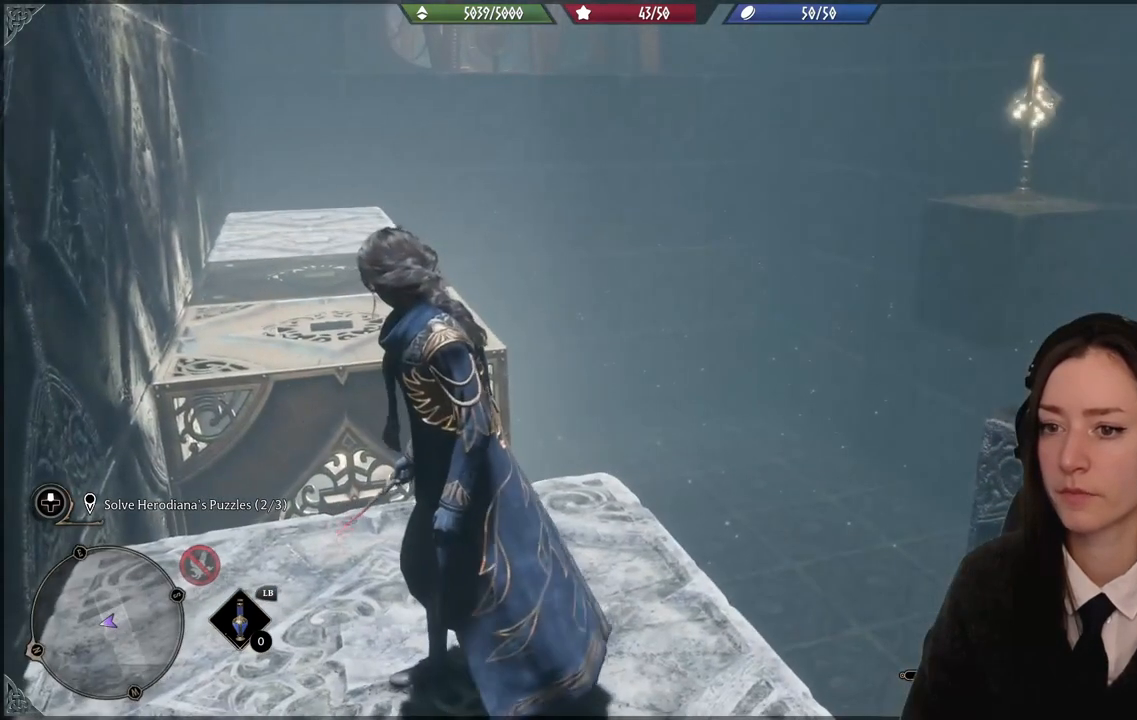
{"buttons": [], "left_stick": "center", "right_stick": "right", "events": [[133, "right_stick", "right"]]}
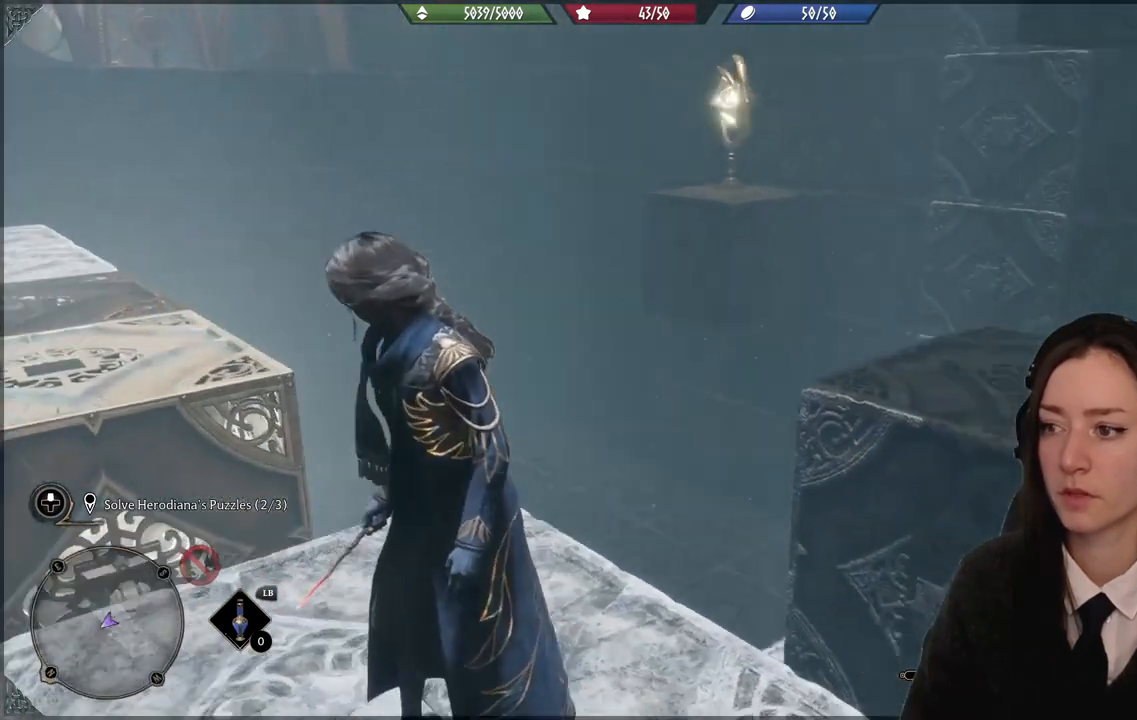
{"buttons": [], "left_stick": "center", "right_stick": "center", "events": [[100, "right_stick", "center"]]}
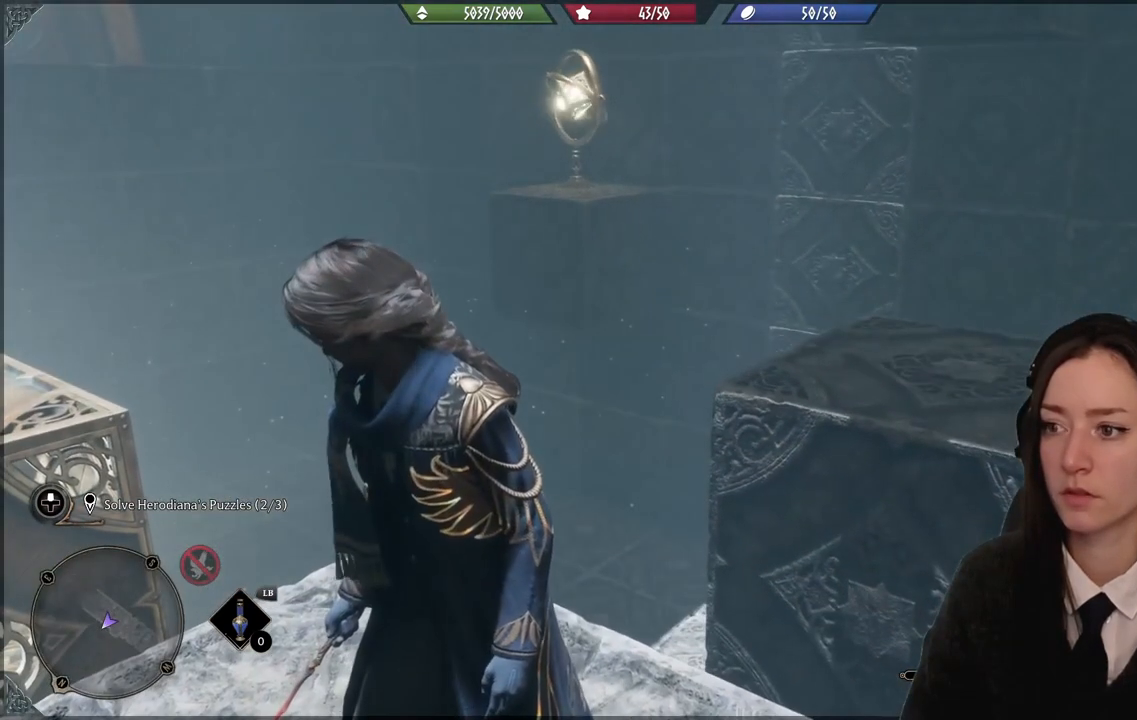
{"buttons": [], "left_stick": "center", "right_stick": "center", "events": []}
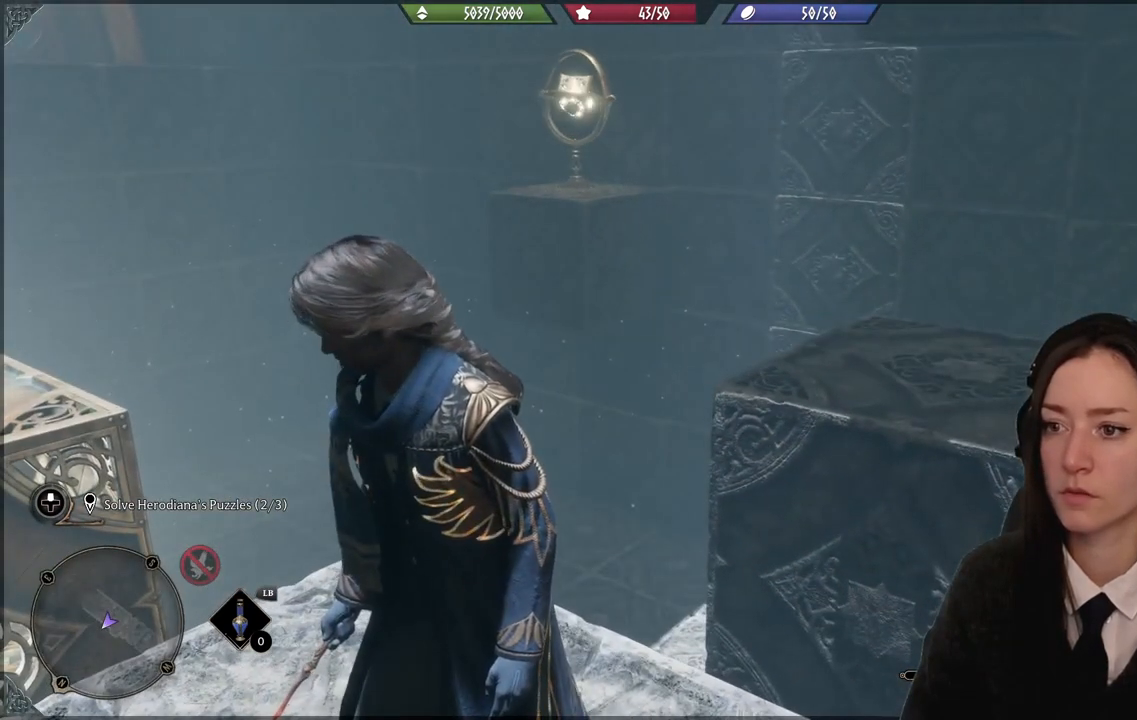
{"buttons": [], "left_stick": "center", "right_stick": "center", "events": []}